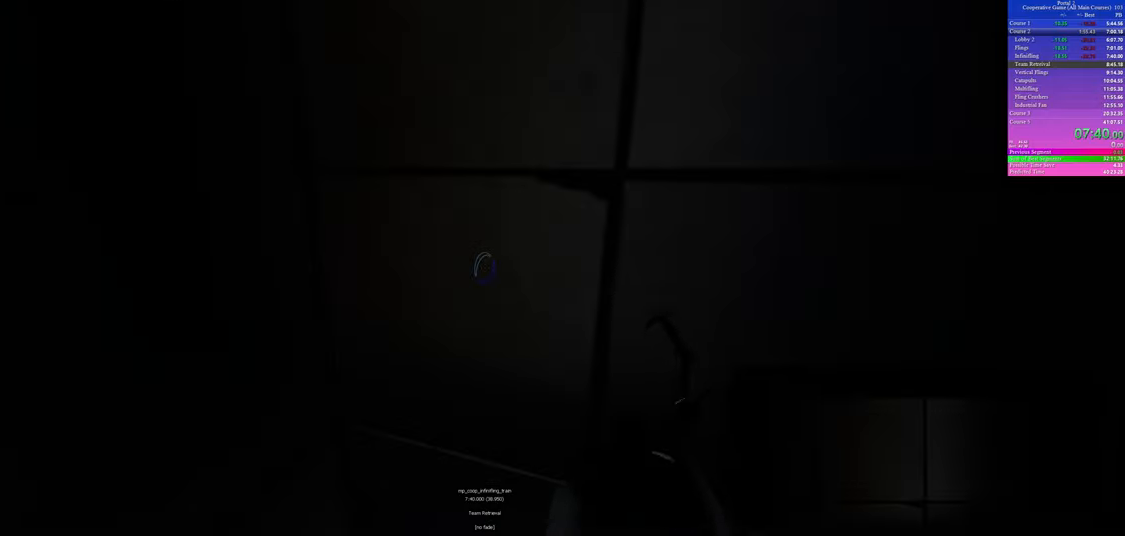
Gameplay with keyboard and mouse; each line is a JSON object with the keys and mouse buttons held at the frame after it. "events" lists presses ("down") and releases ("up") of "a", "ctrl", "d", "s", "use", "w", "mouse_left" and "mouse_right" between this image and that frame as [ms after this image, input, new state], when the widget could be followed in between; "space" appears only as held states. "mouse_left", "mouse_right" = the "left", "right" buttons of the "mouse" list. No other keys are recorded. Mouse movement is not recorded. Key names are as the overlay labels them; some are game actions (e.g. jump) rather than physical keys.
{"keys": [], "mouse": [], "events": []}
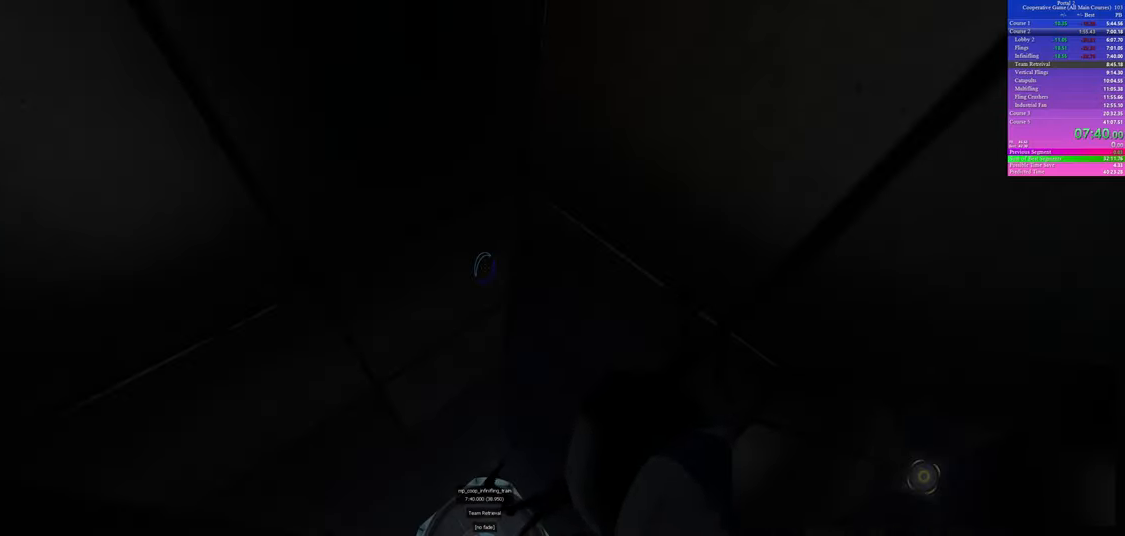
{"keys": [], "mouse": [], "events": []}
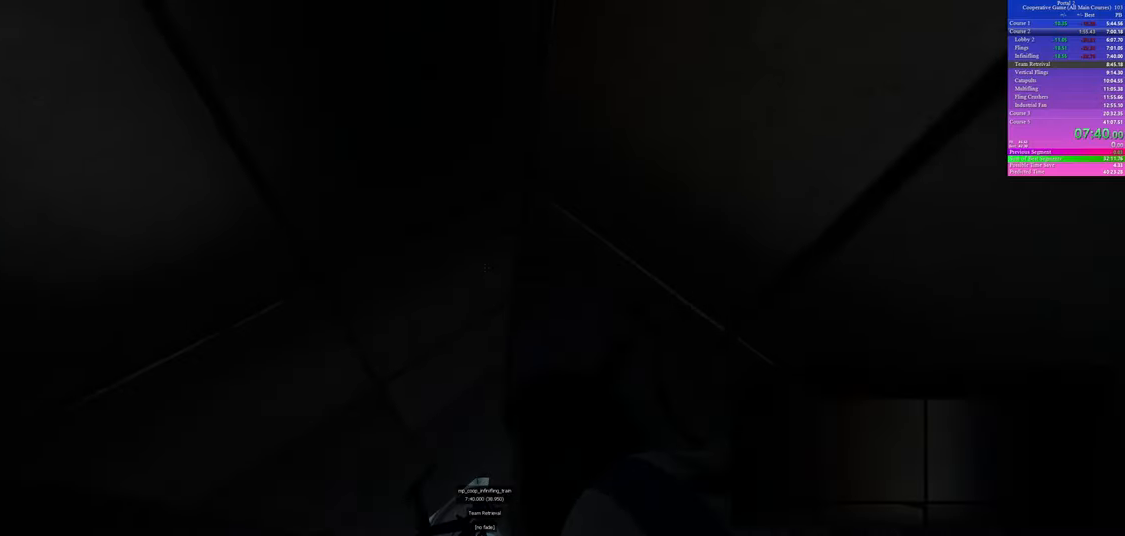
{"keys": [], "mouse": [], "events": []}
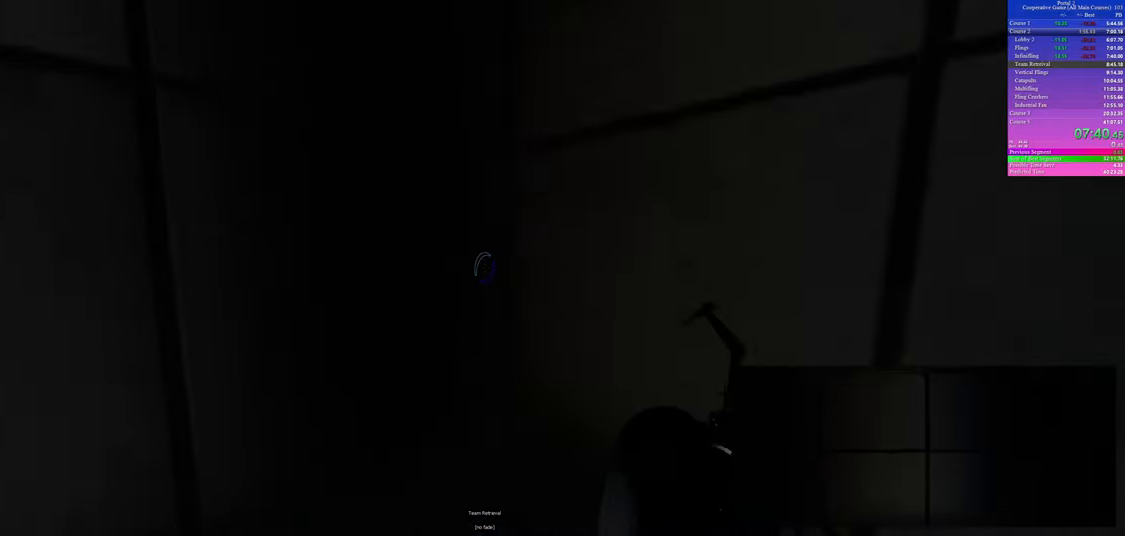
{"keys": ["w"], "mouse": [], "events": [[33, "w", "down"]]}
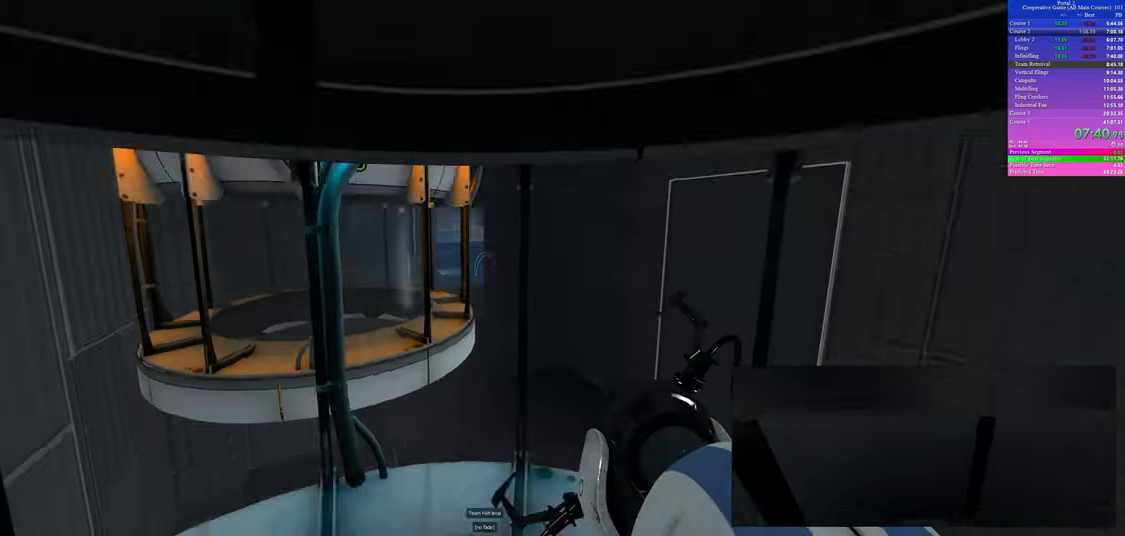
{"keys": ["a", "w"], "mouse": [], "events": [[417, "a", "down"]]}
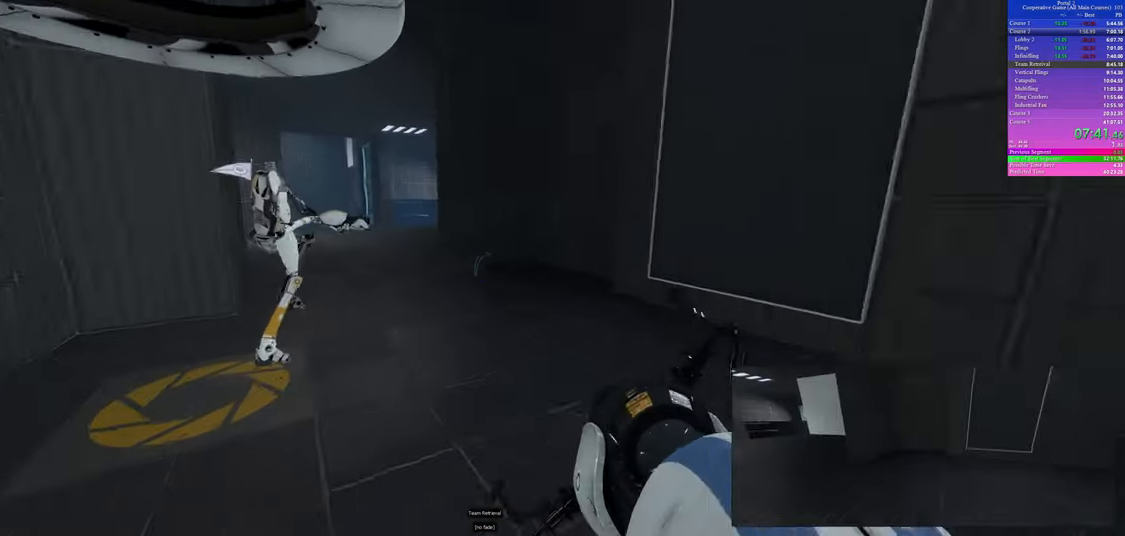
{"keys": ["d"], "mouse": [], "events": [[117, "w", "up"], [150, "a", "up"], [150, "d", "down"]]}
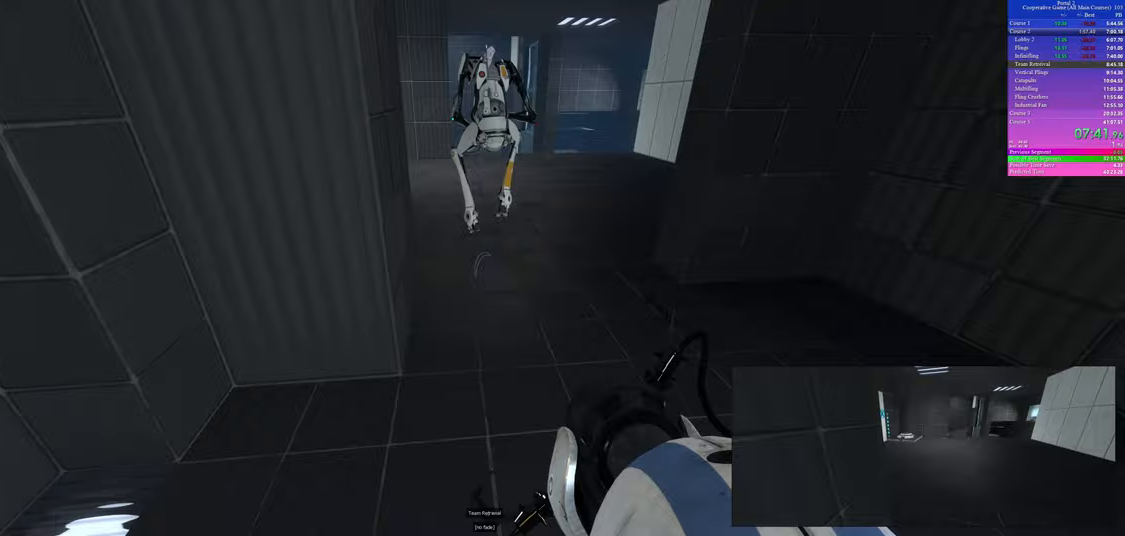
{"keys": ["a"], "mouse": [], "events": [[117, "d", "up"], [133, "a", "down"]]}
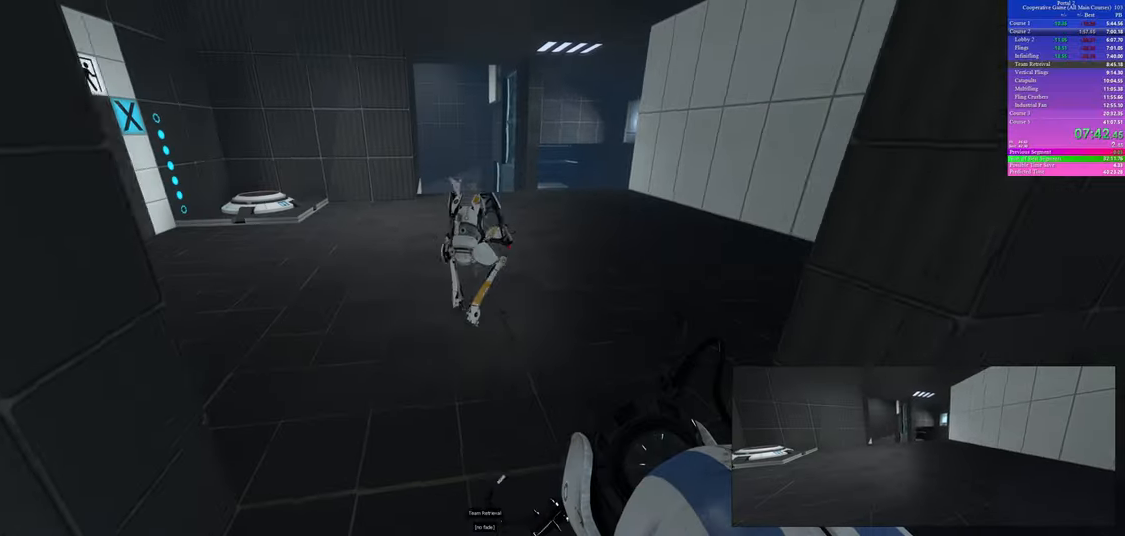
{"keys": ["d"], "mouse": [], "events": [[150, "a", "up"], [150, "d", "down"]]}
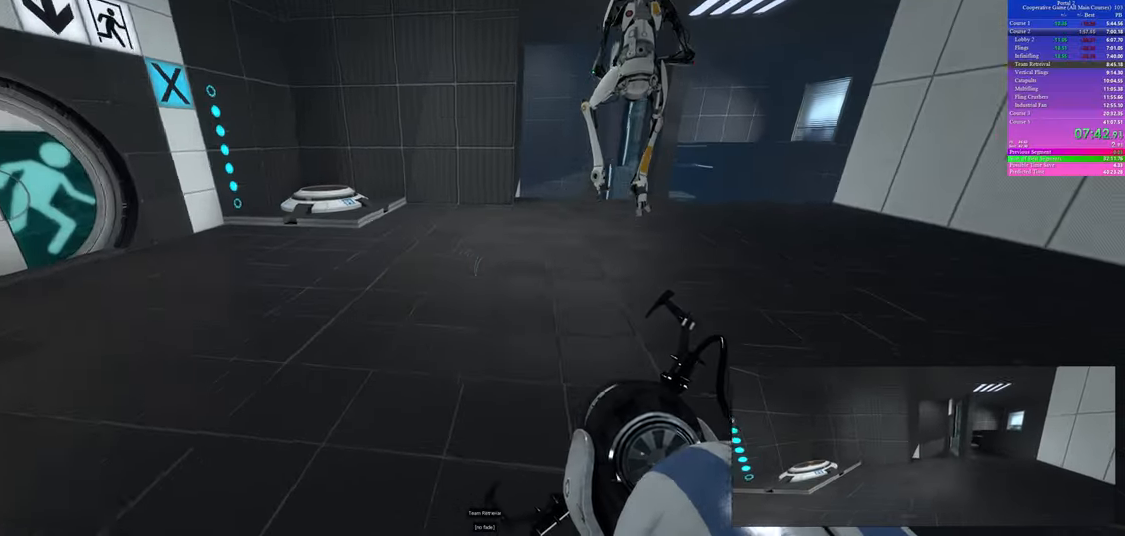
{"keys": ["a", "ctrl"], "mouse": [], "events": [[150, "a", "down"], [150, "ctrl", "down"], [150, "d", "up"]]}
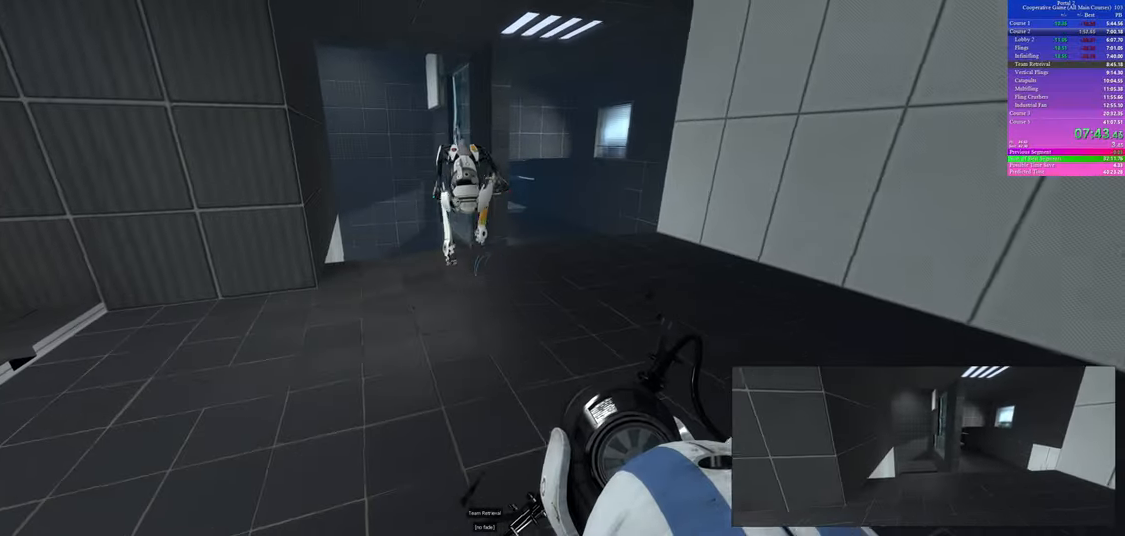
{"keys": ["d"], "mouse": [], "events": [[200, "a", "up"], [200, "d", "down"], [417, "ctrl", "up"]]}
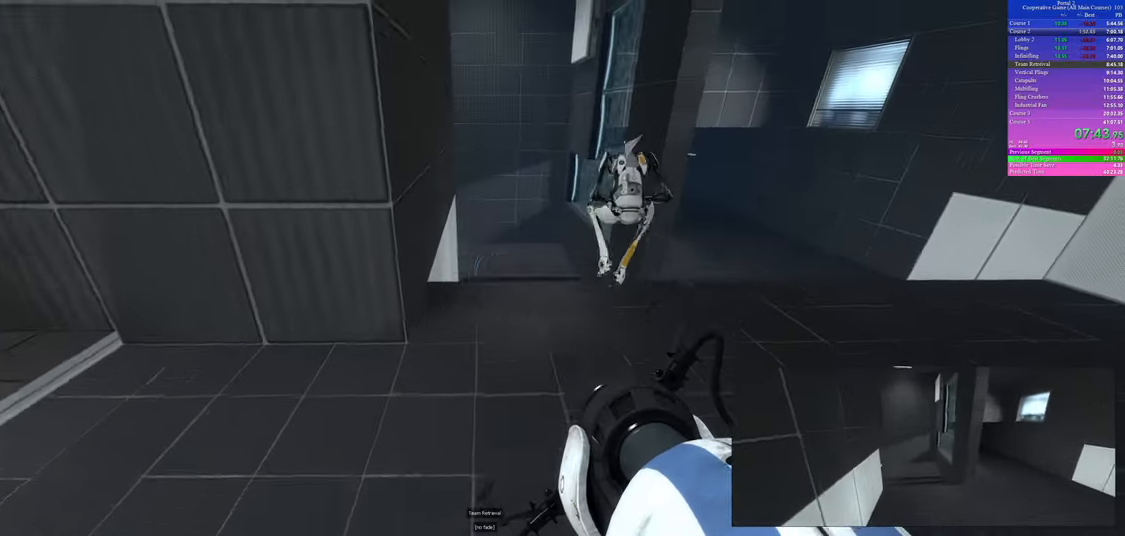
{"keys": ["a"], "mouse": [], "events": [[217, "a", "down"], [217, "d", "up"]]}
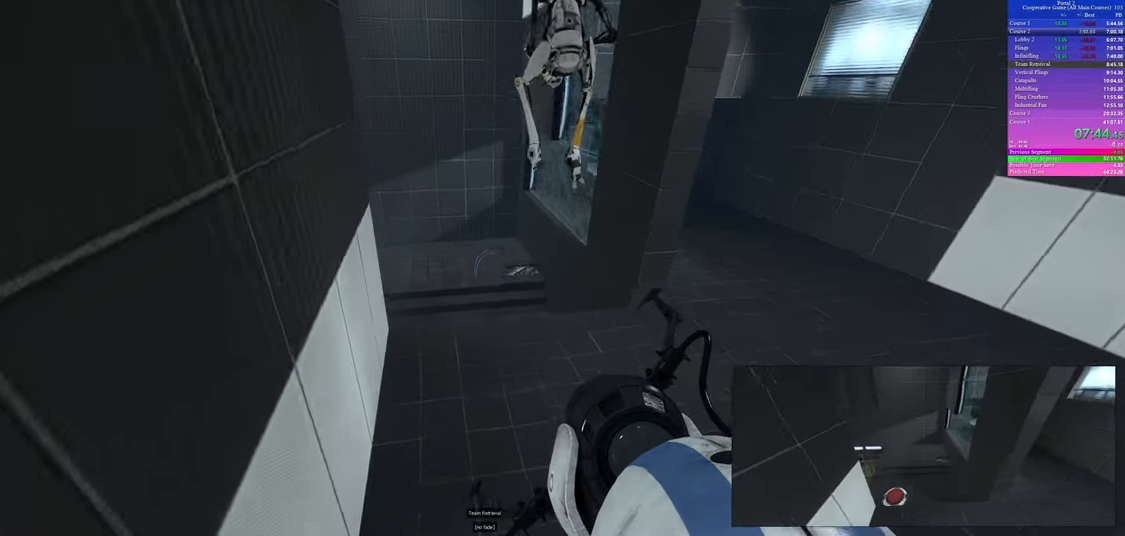
{"keys": ["s"], "mouse": [], "events": [[83, "a", "up"], [483, "s", "down"]]}
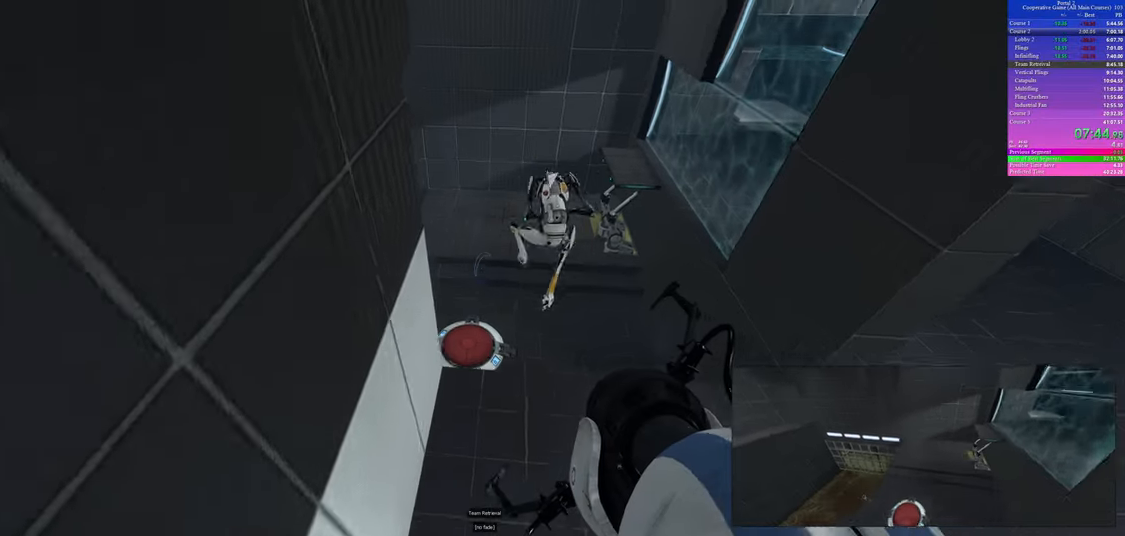
{"keys": ["w"], "mouse": [], "events": [[250, "s", "up"], [433, "w", "down"]]}
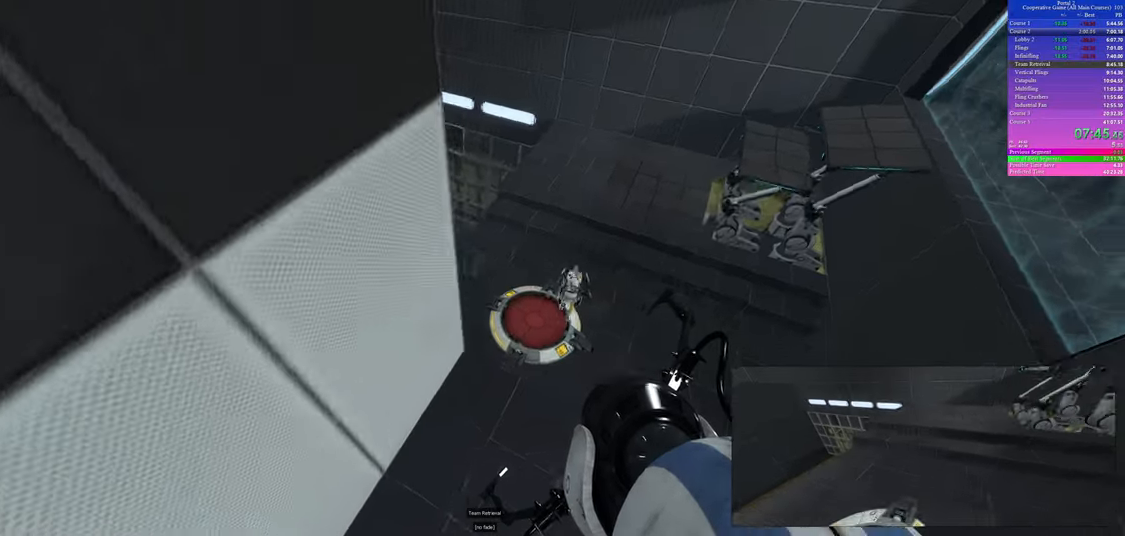
{"keys": ["w"], "mouse": [], "events": [[233, "a", "down"], [500, "a", "up"]]}
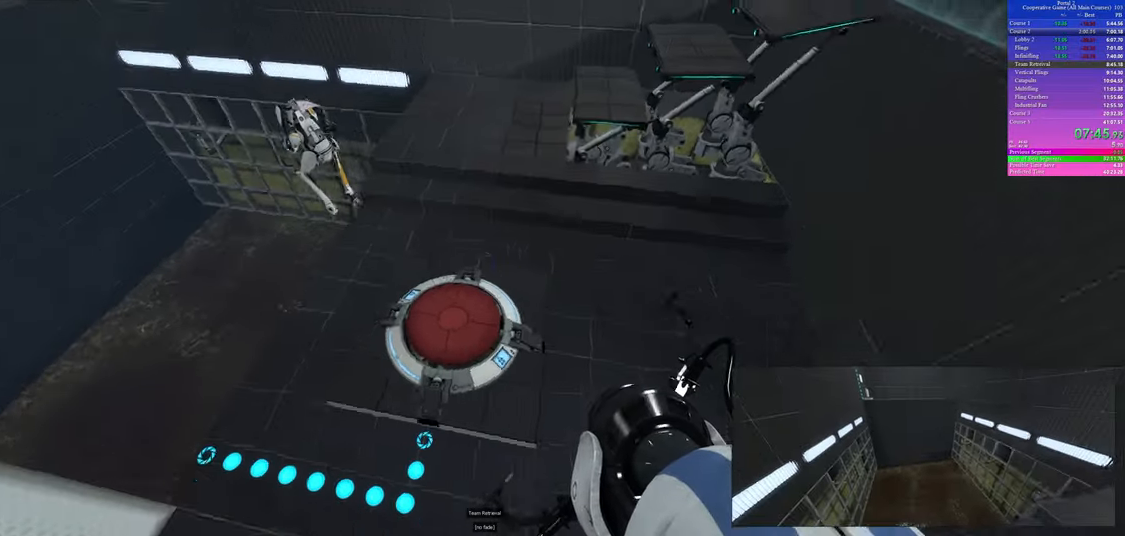
{"keys": [], "mouse": [], "events": [[83, "d", "down"], [233, "w", "up"], [250, "d", "up"], [383, "a", "down"], [450, "a", "up"]]}
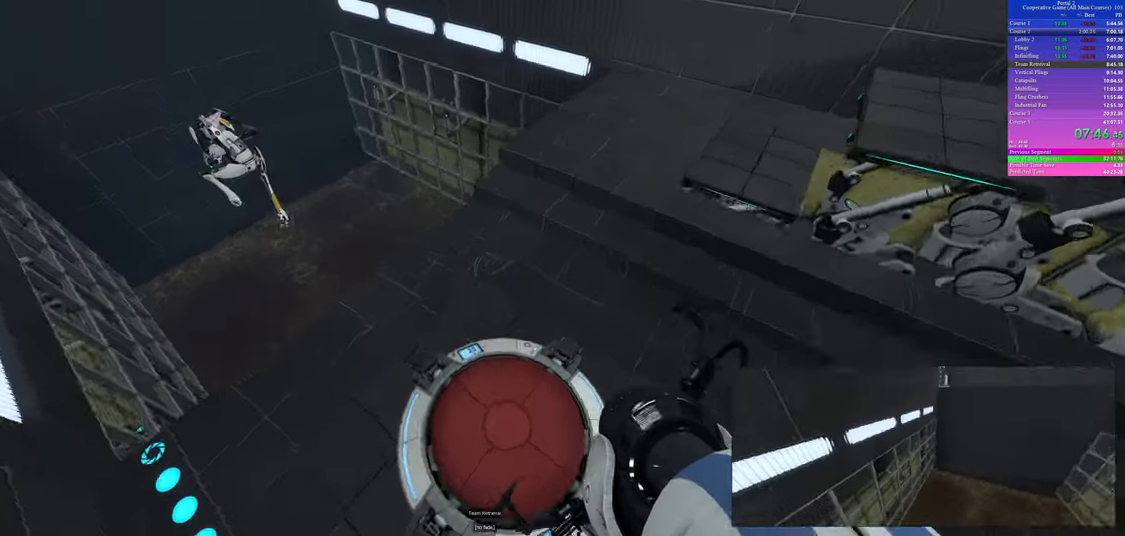
{"keys": [], "mouse": [], "events": [[33, "s", "down"], [183, "s", "up"]]}
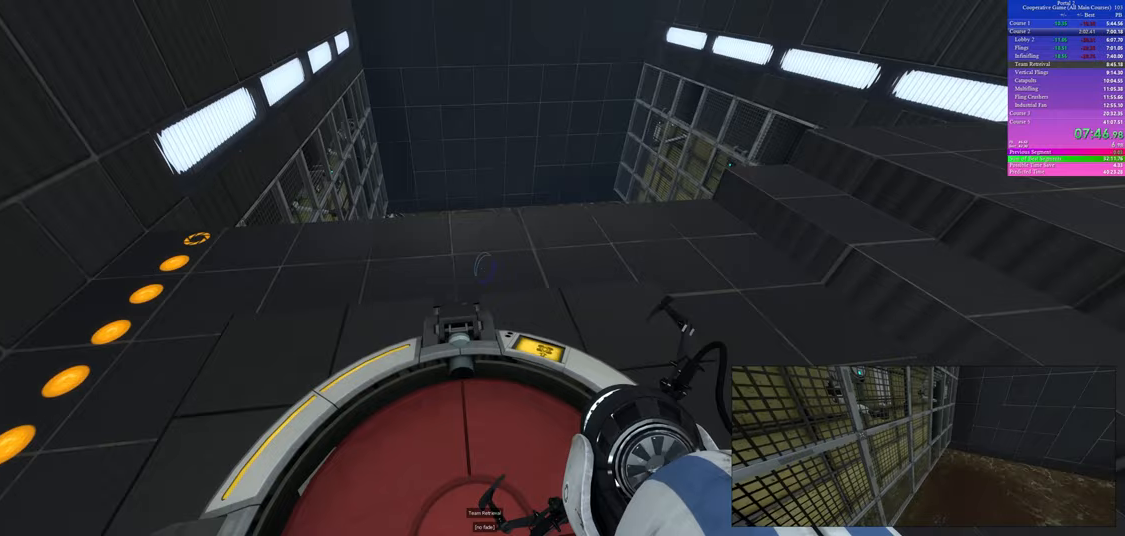
{"keys": [], "mouse": [], "events": [[183, "a", "down"], [200, "a", "up"]]}
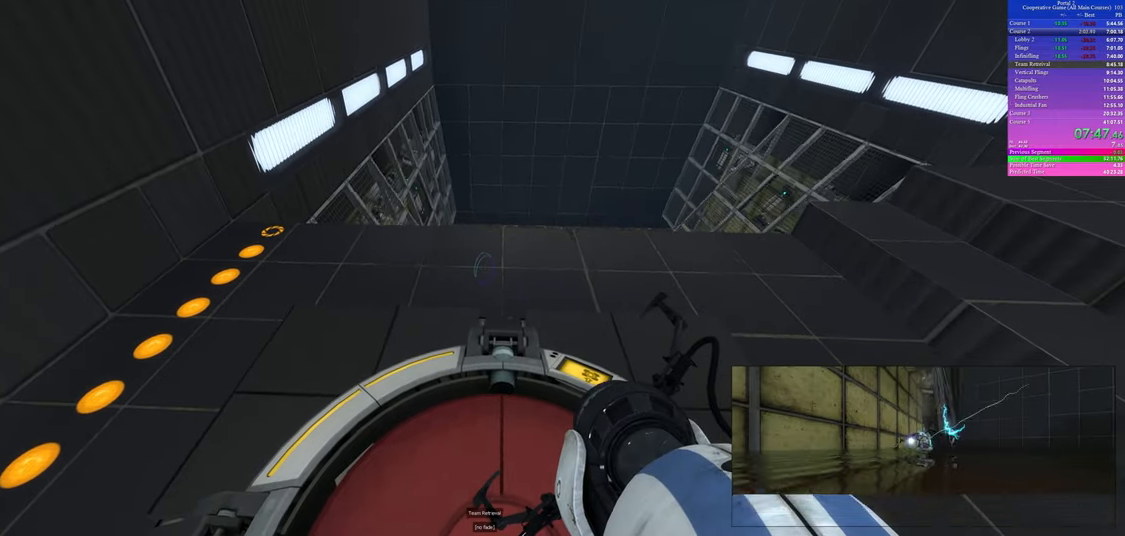
{"keys": [], "mouse": [], "events": []}
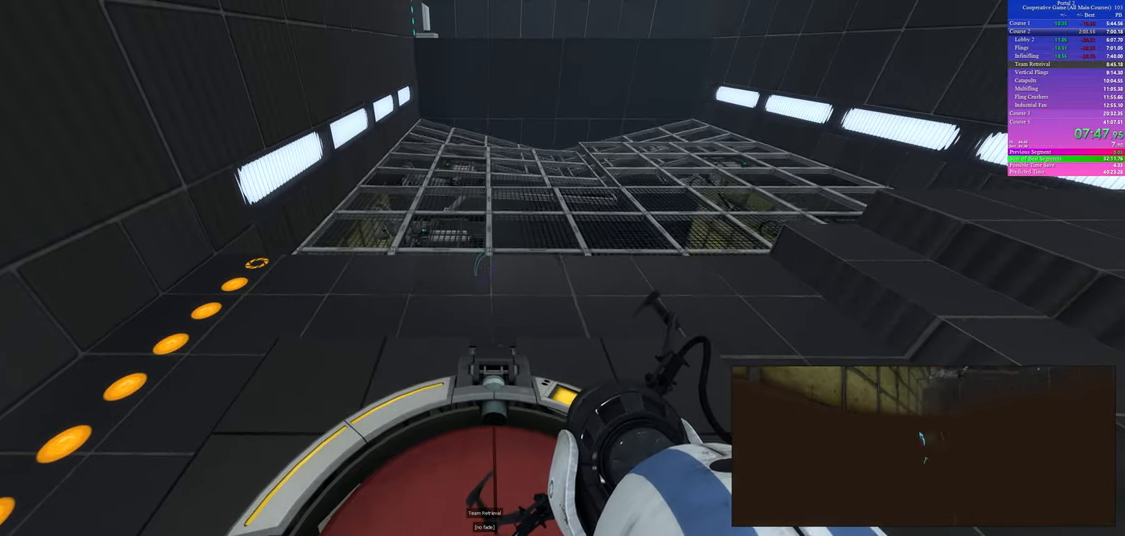
{"keys": [], "mouse": [], "events": []}
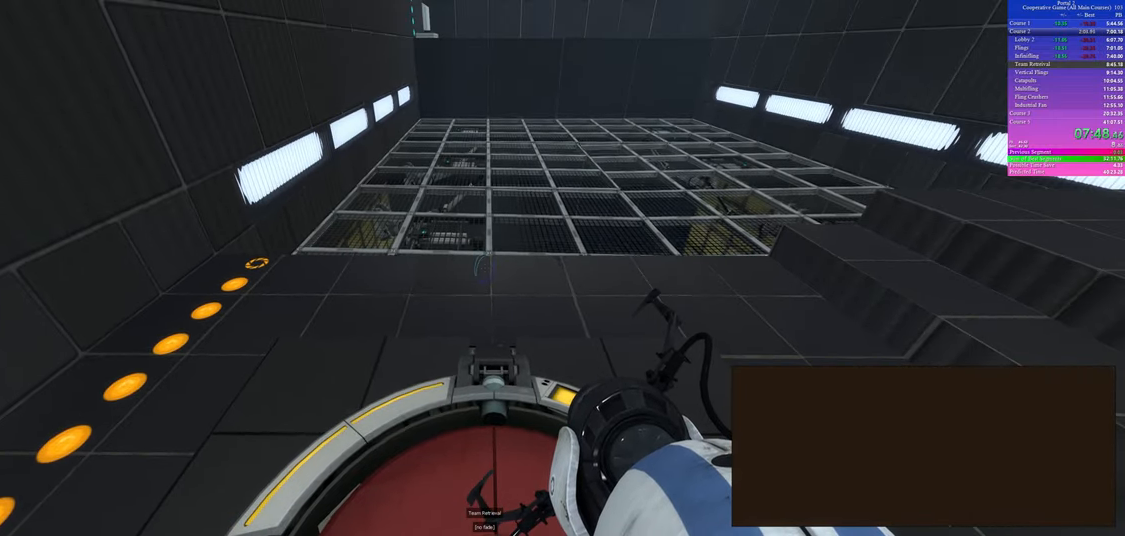
{"keys": [], "mouse": [], "events": []}
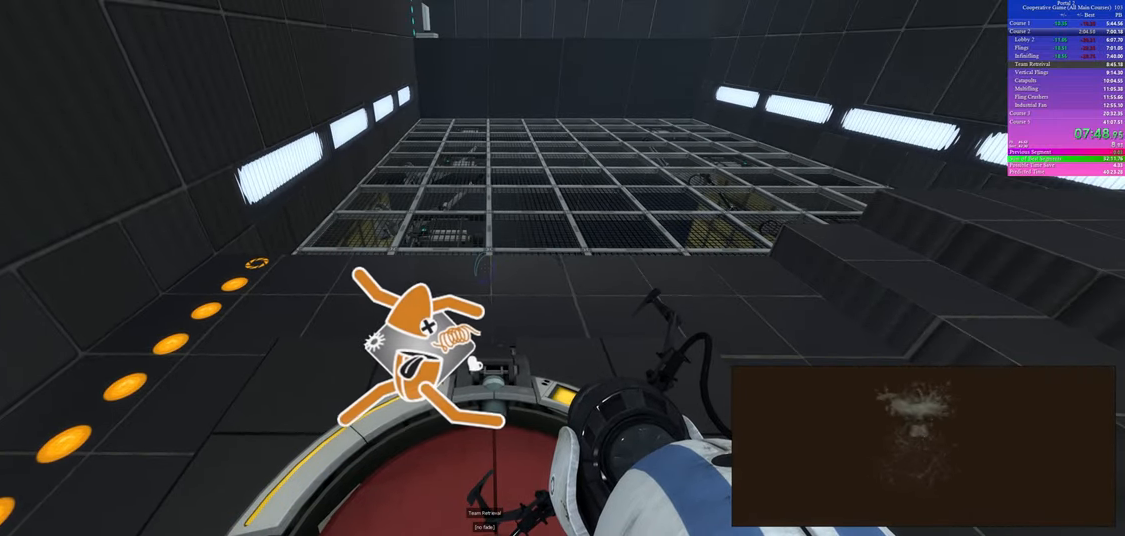
{"keys": [], "mouse": [], "events": []}
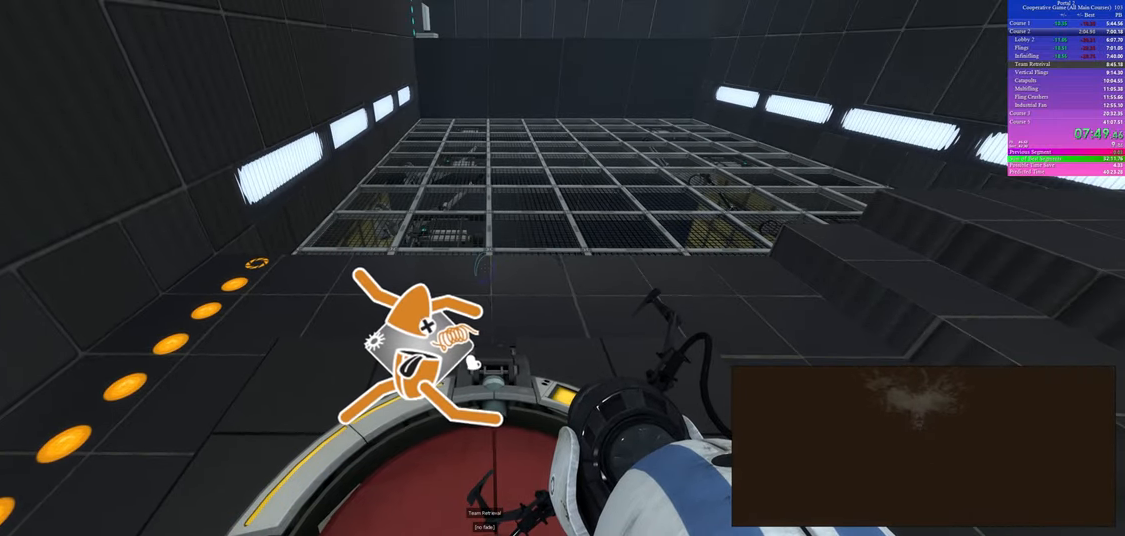
{"keys": [], "mouse": [], "events": []}
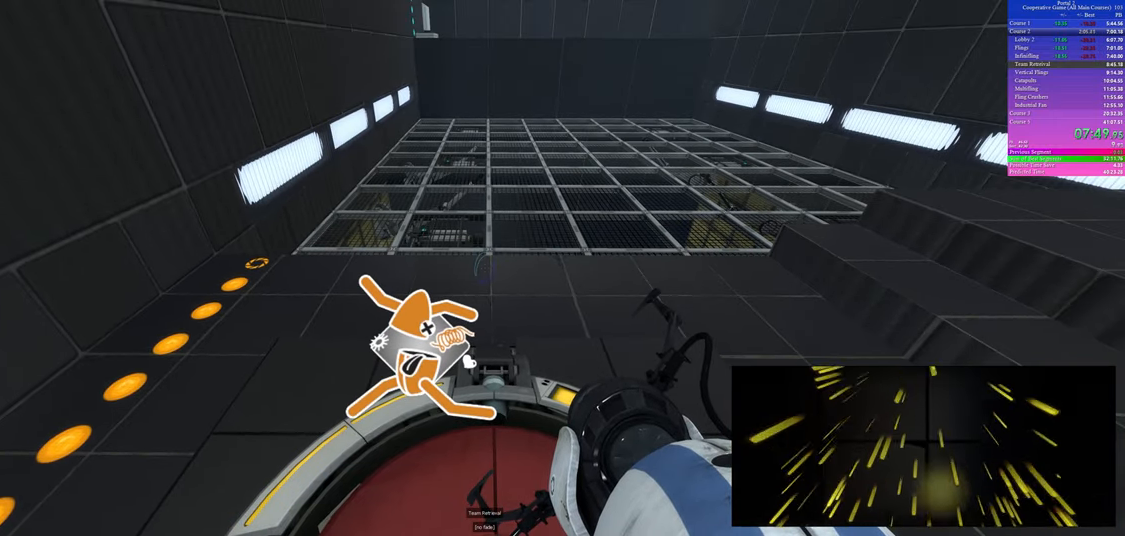
{"keys": [], "mouse": [], "events": [[200, "w", "down"], [283, "w", "up"]]}
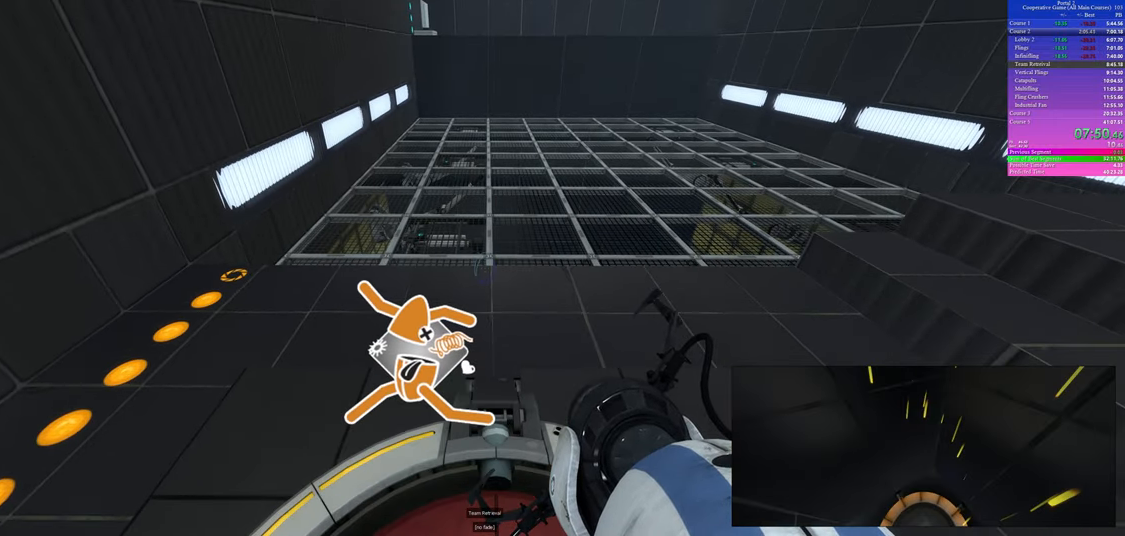
{"keys": [], "mouse": [], "events": []}
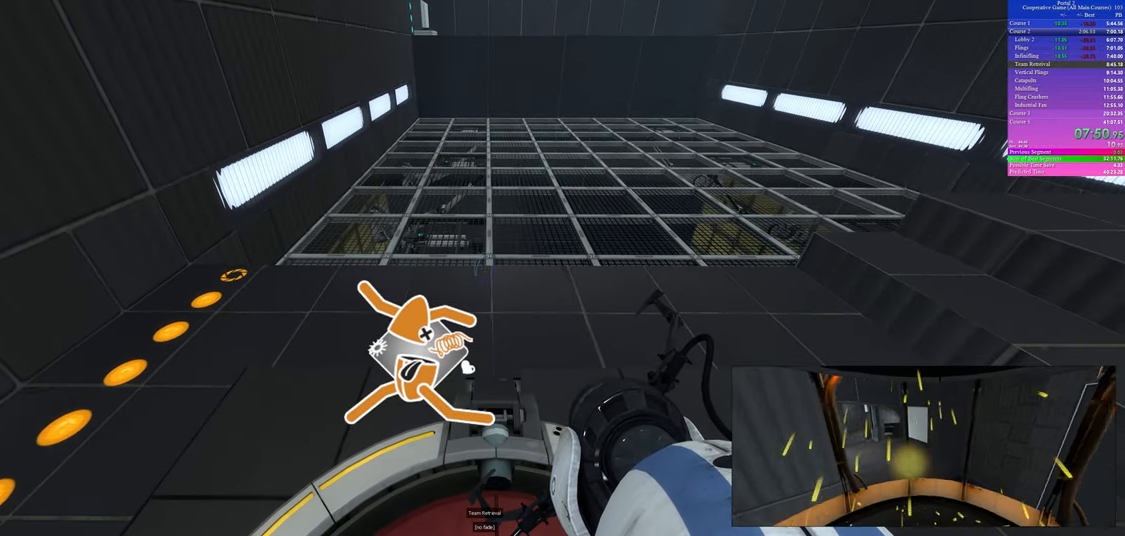
{"keys": ["s"], "mouse": [], "events": [[250, "w", "down"], [367, "w", "up"], [483, "s", "down"]]}
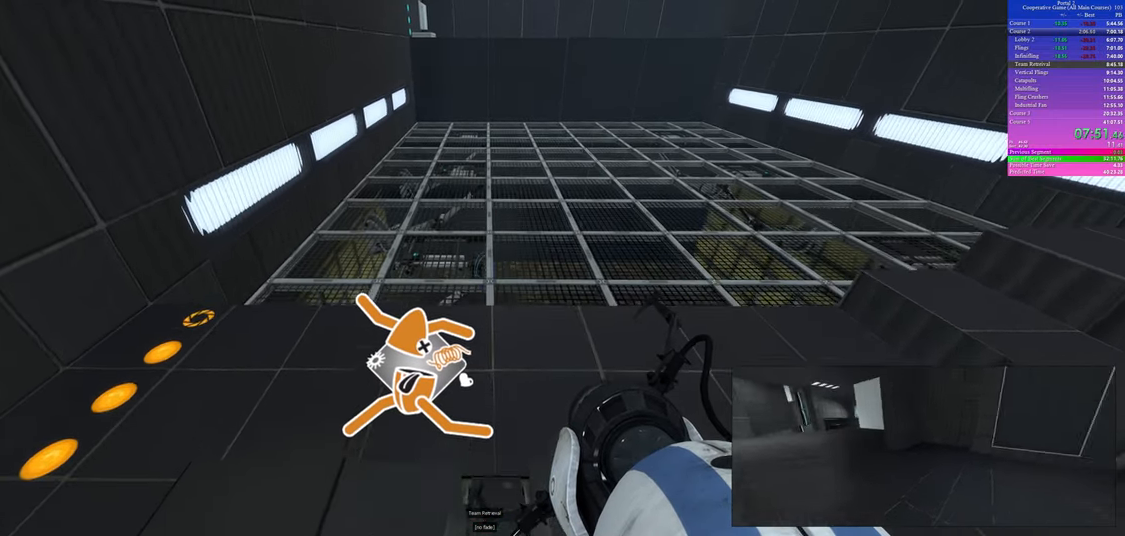
{"keys": [], "mouse": [], "events": [[100, "s", "up"]]}